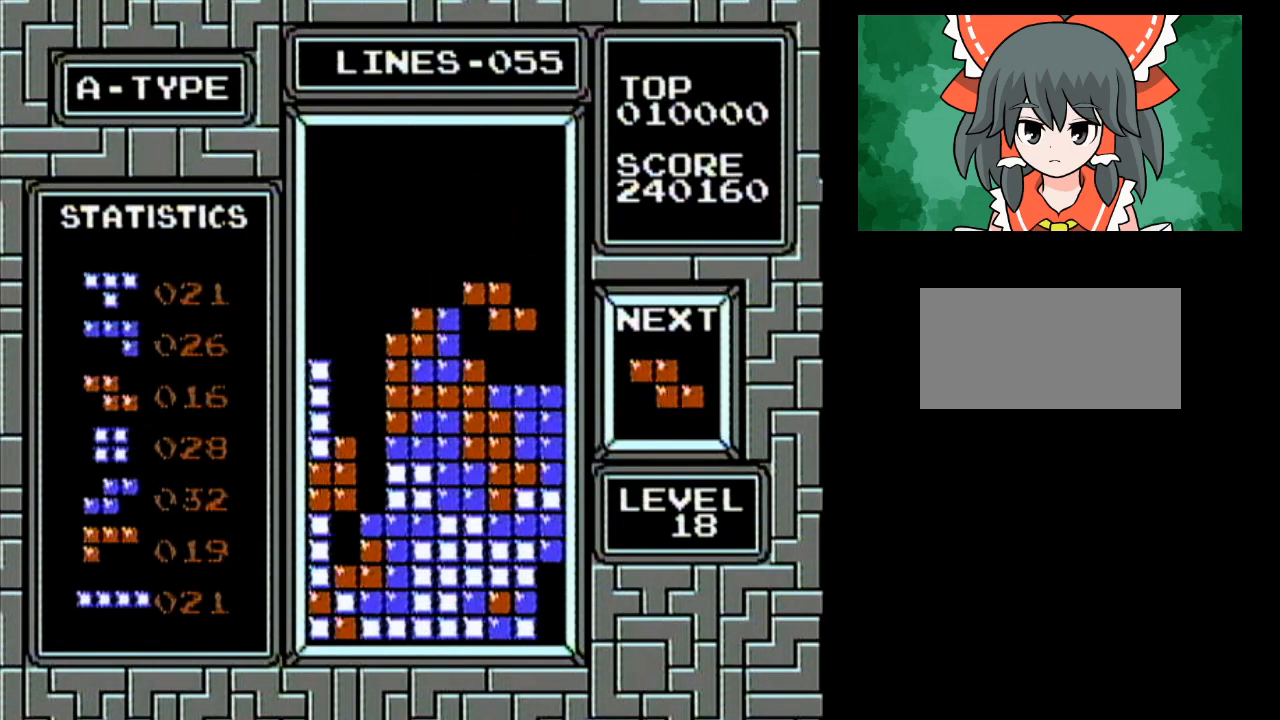
Gameplay with a controller (Nintendo layout); each line is a JSON object with the inputs held at the frame after it. "events" lists button and stick changes between this image and that frame as [ms after this image, input, new state], when the widget could be followed in between. Not read: L3 R3 START.
{"buttons": ["DPAD_RIGHT"], "events": [[183, "DPAD_LEFT", "down"], [283, "DPAD_LEFT", "up"], [367, "DPAD_RIGHT", "down"]]}
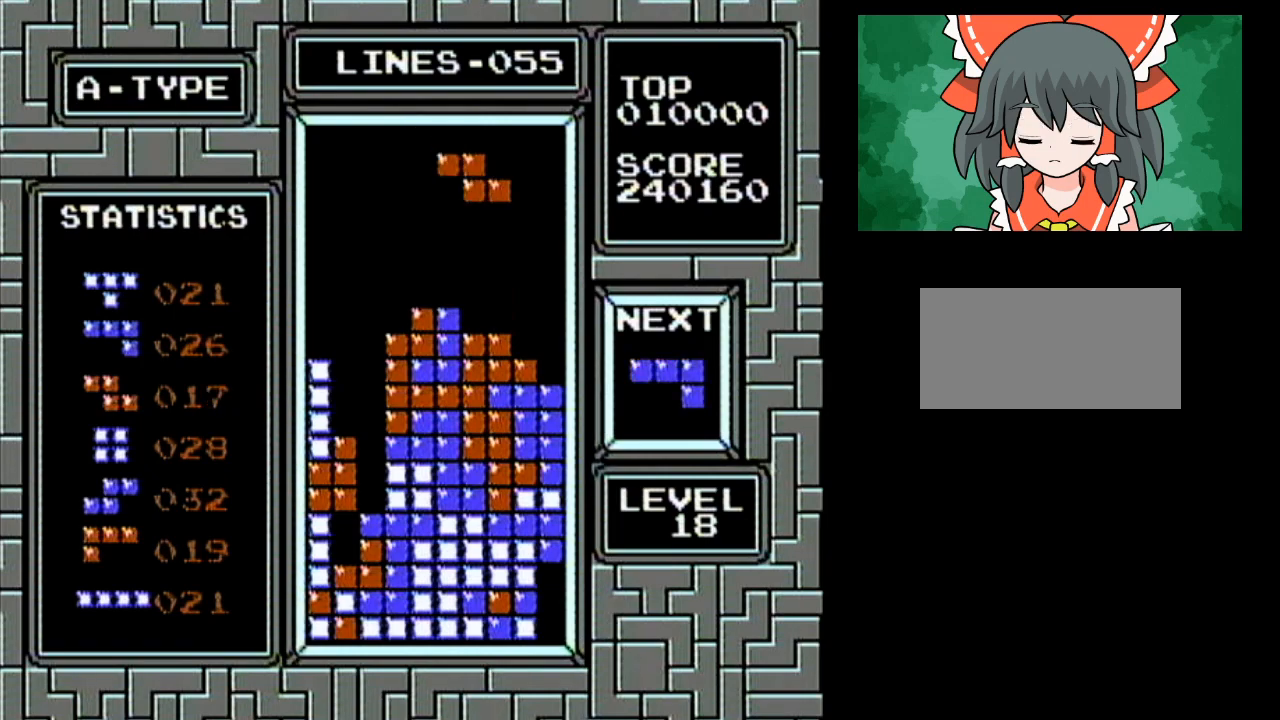
{"buttons": ["DPAD_LEFT"], "events": [[33, "DPAD_RIGHT", "up"], [317, "DPAD_LEFT", "down"]]}
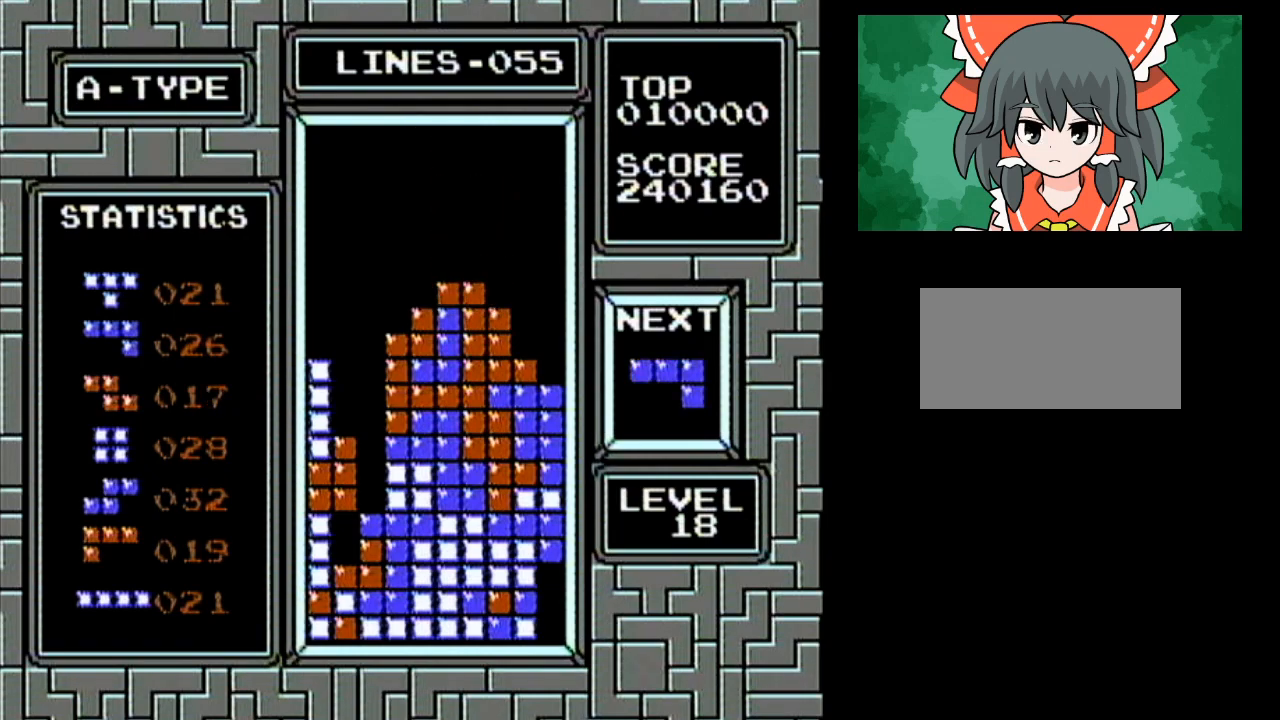
{"buttons": [], "events": [[150, "B", "down"], [317, "B", "up"], [333, "DPAD_LEFT", "up"], [383, "DPAD_LEFT", "down"], [467, "DPAD_LEFT", "up"]]}
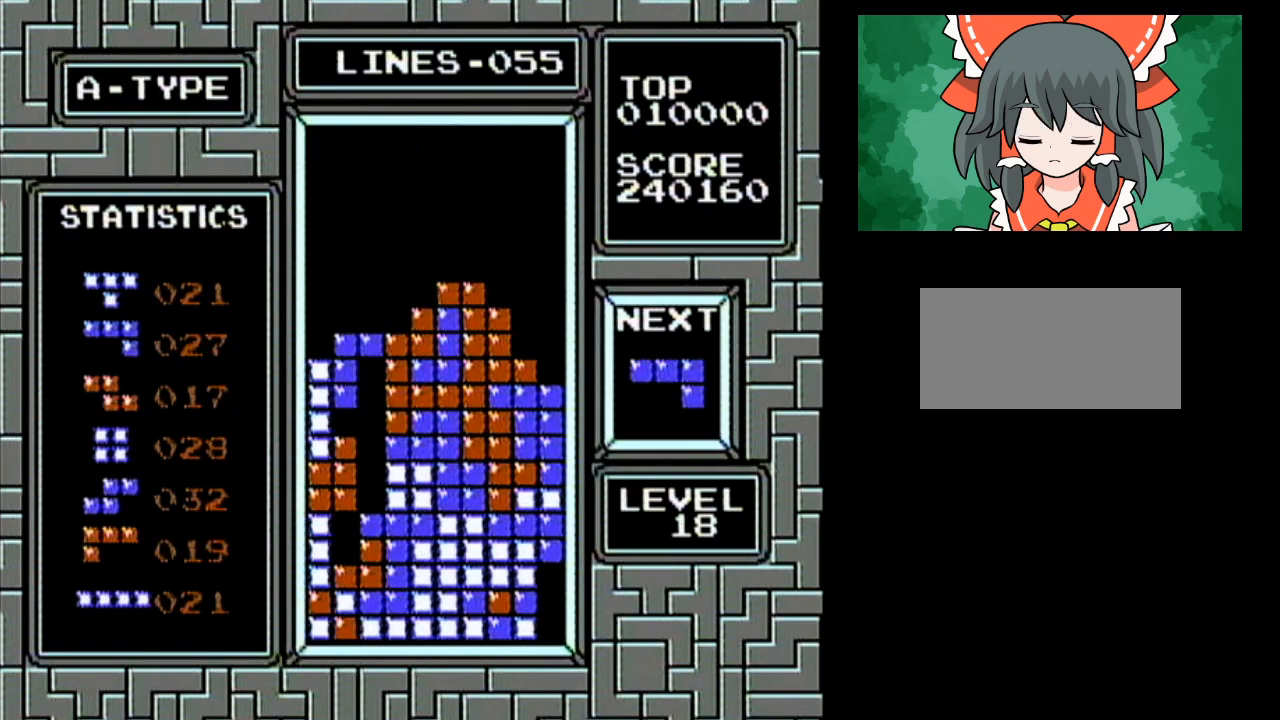
{"buttons": ["DPAD_LEFT"], "events": [[117, "DPAD_LEFT", "down"], [367, "DPAD_LEFT", "up"], [400, "A", "down"], [400, "DPAD_LEFT", "down"], [500, "A", "up"]]}
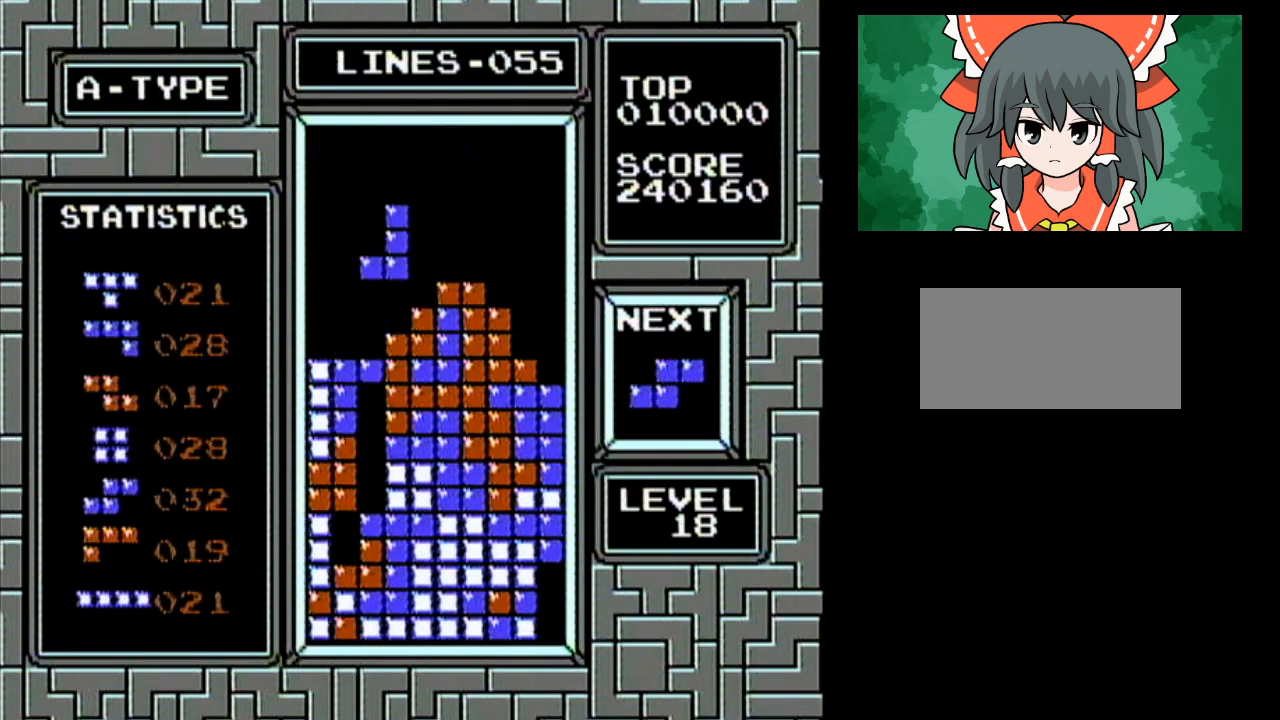
{"buttons": ["DPAD_RIGHT"], "events": [[67, "A", "down"], [217, "A", "up"], [317, "DPAD_LEFT", "up"], [400, "DPAD_RIGHT", "down"]]}
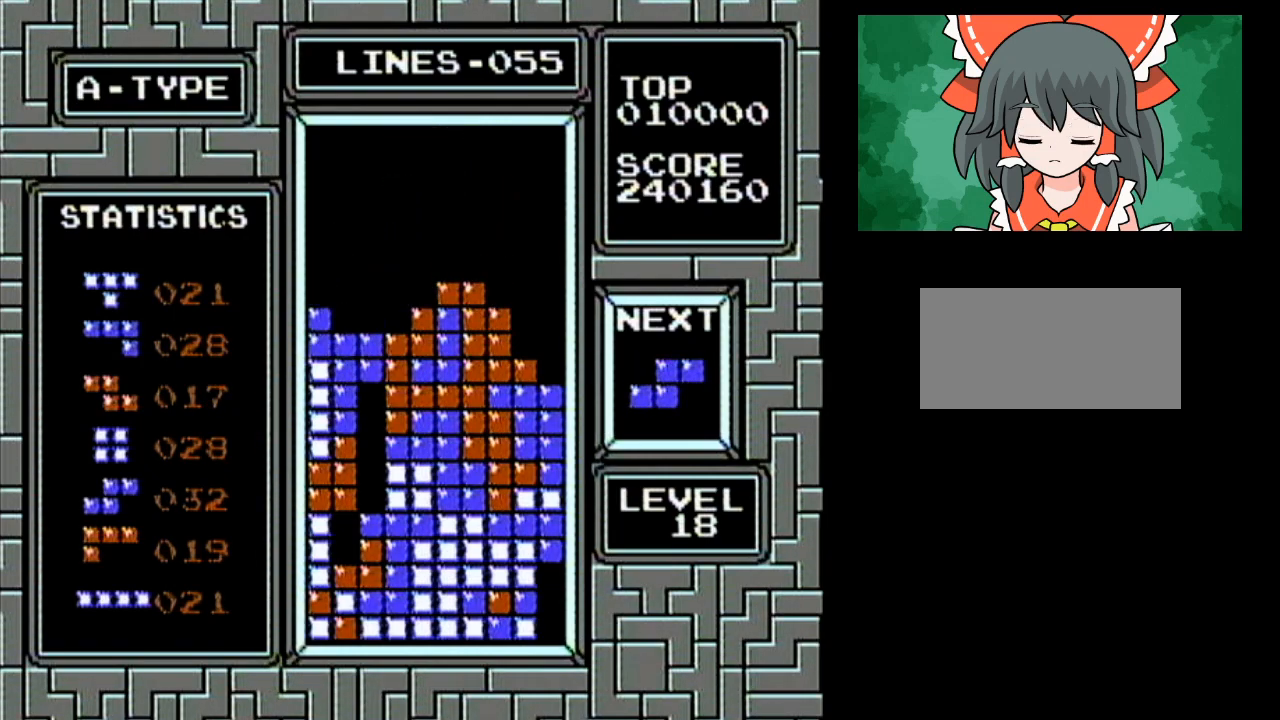
{"buttons": ["DPAD_RIGHT"], "events": [[100, "A", "down"], [250, "A", "up"]]}
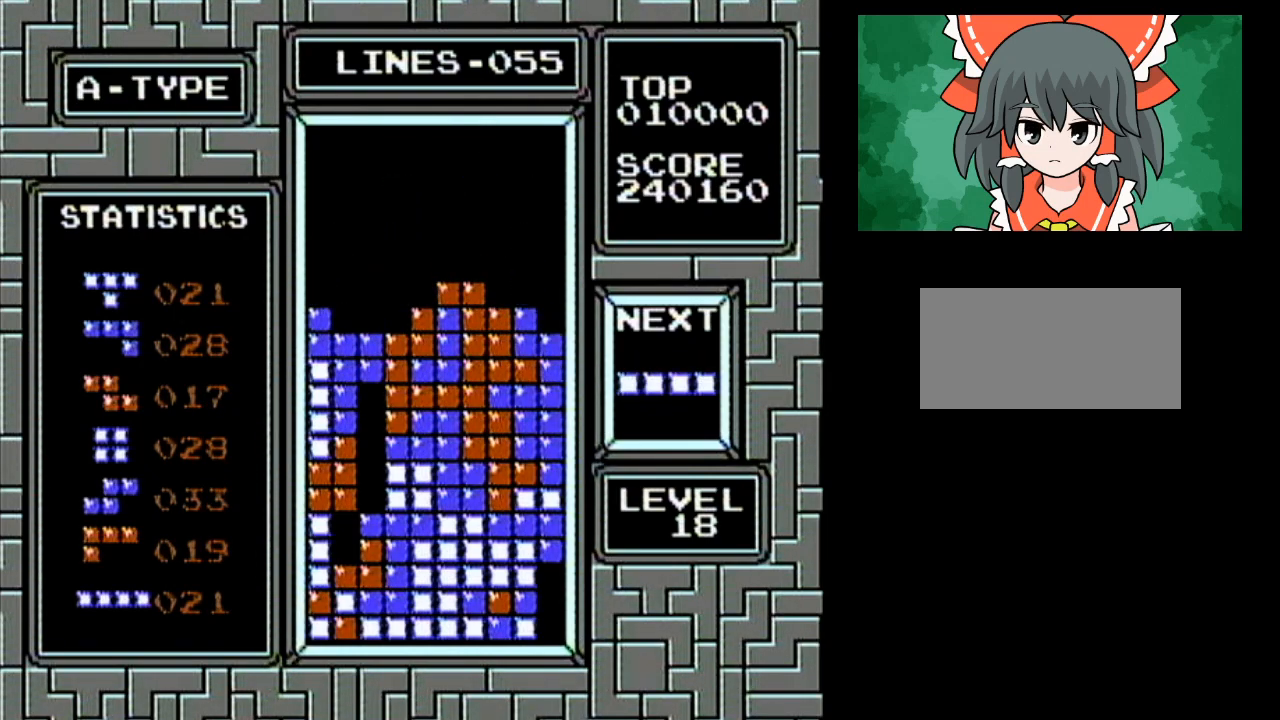
{"buttons": ["DPAD_LEFT"], "events": [[33, "DPAD_RIGHT", "up"], [150, "DPAD_LEFT", "down"]]}
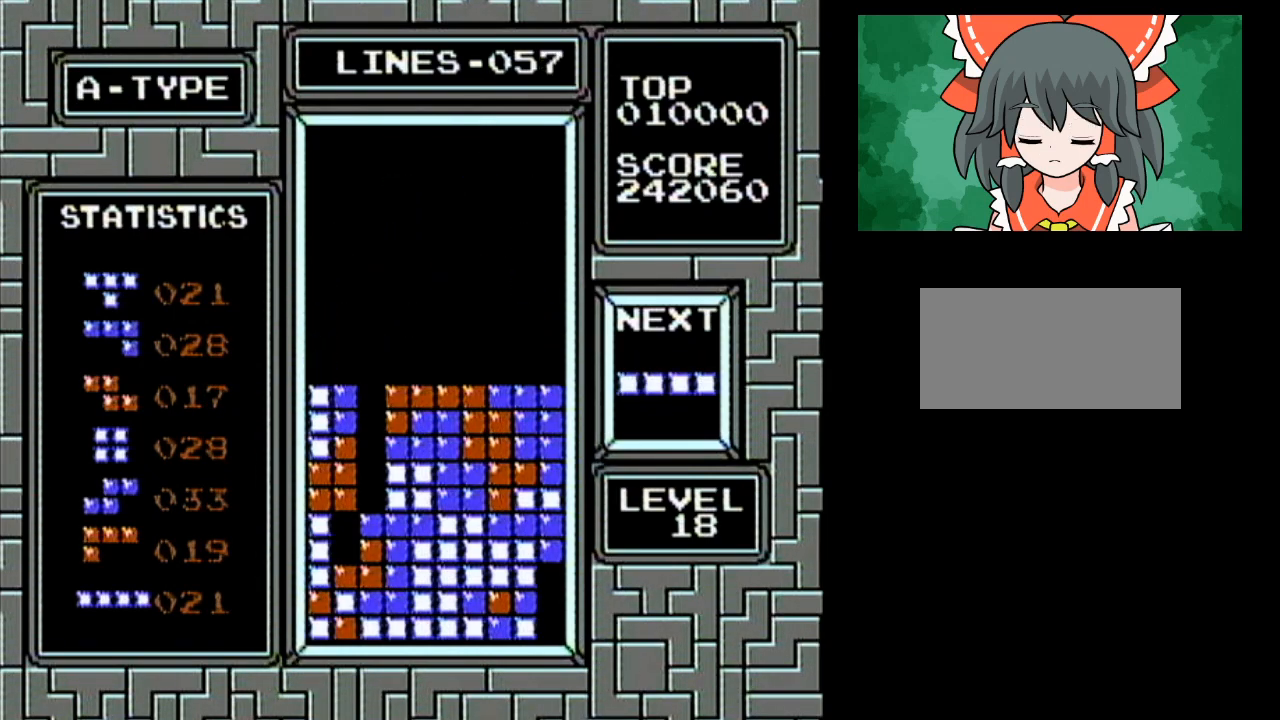
{"buttons": ["A"], "events": [[333, "A", "down"], [367, "DPAD_LEFT", "up"]]}
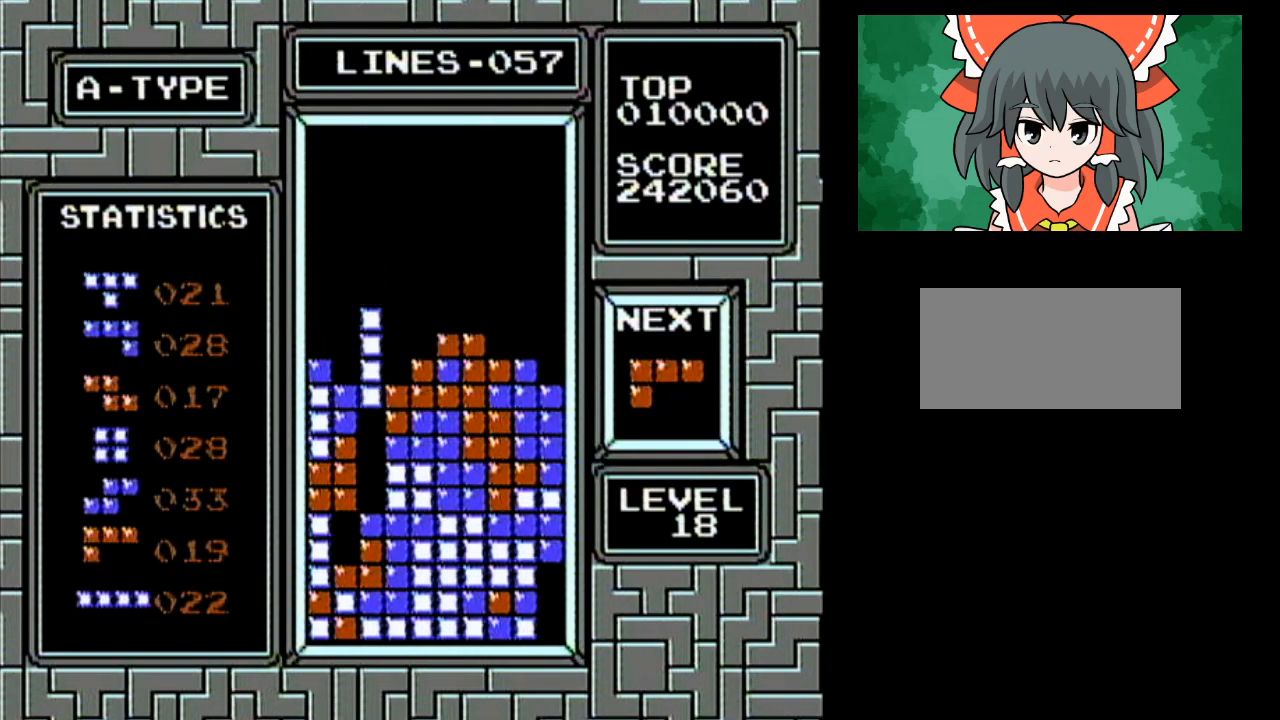
{"buttons": [], "events": [[33, "A", "up"], [183, "DPAD_LEFT", "down"], [433, "DPAD_LEFT", "up"]]}
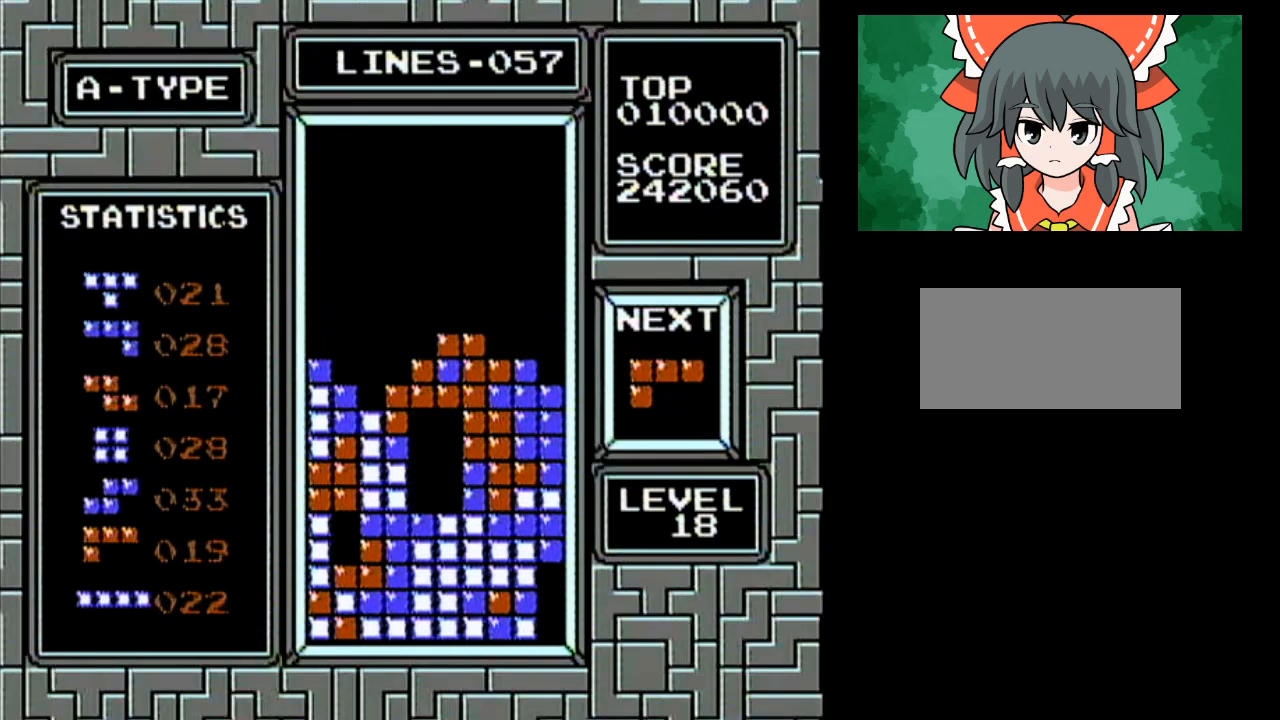
{"buttons": [], "events": []}
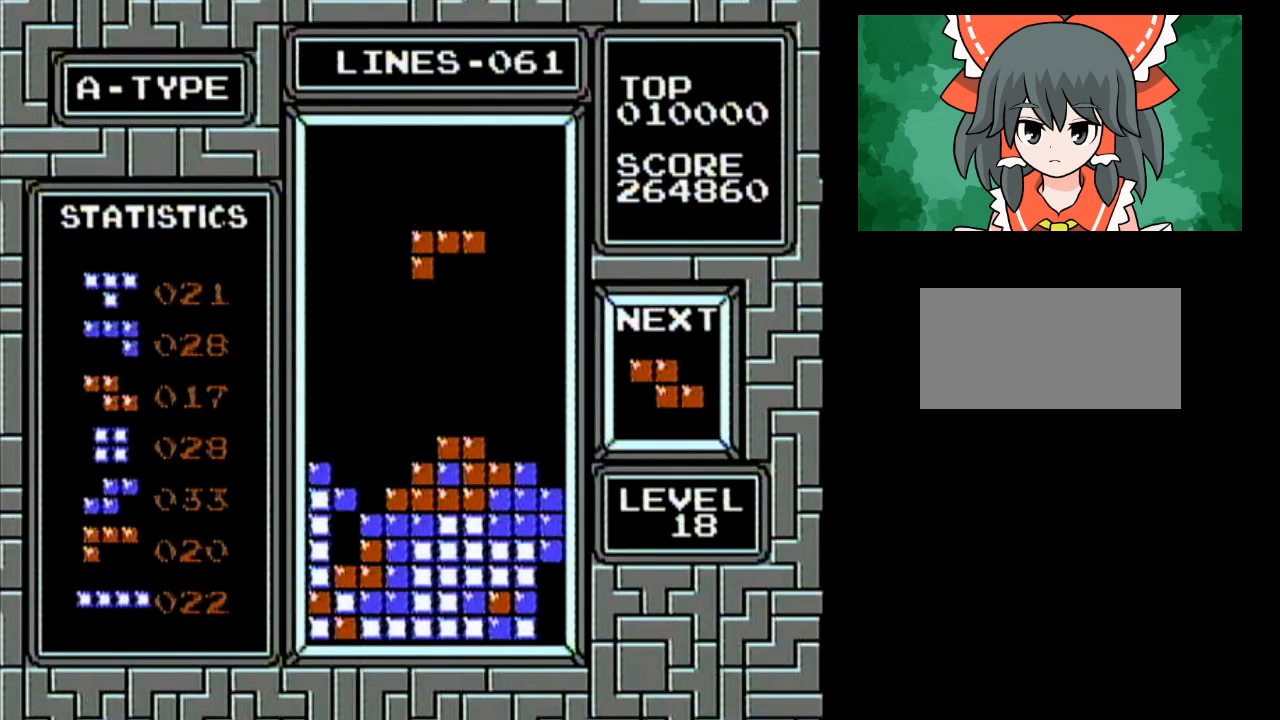
{"buttons": [], "events": []}
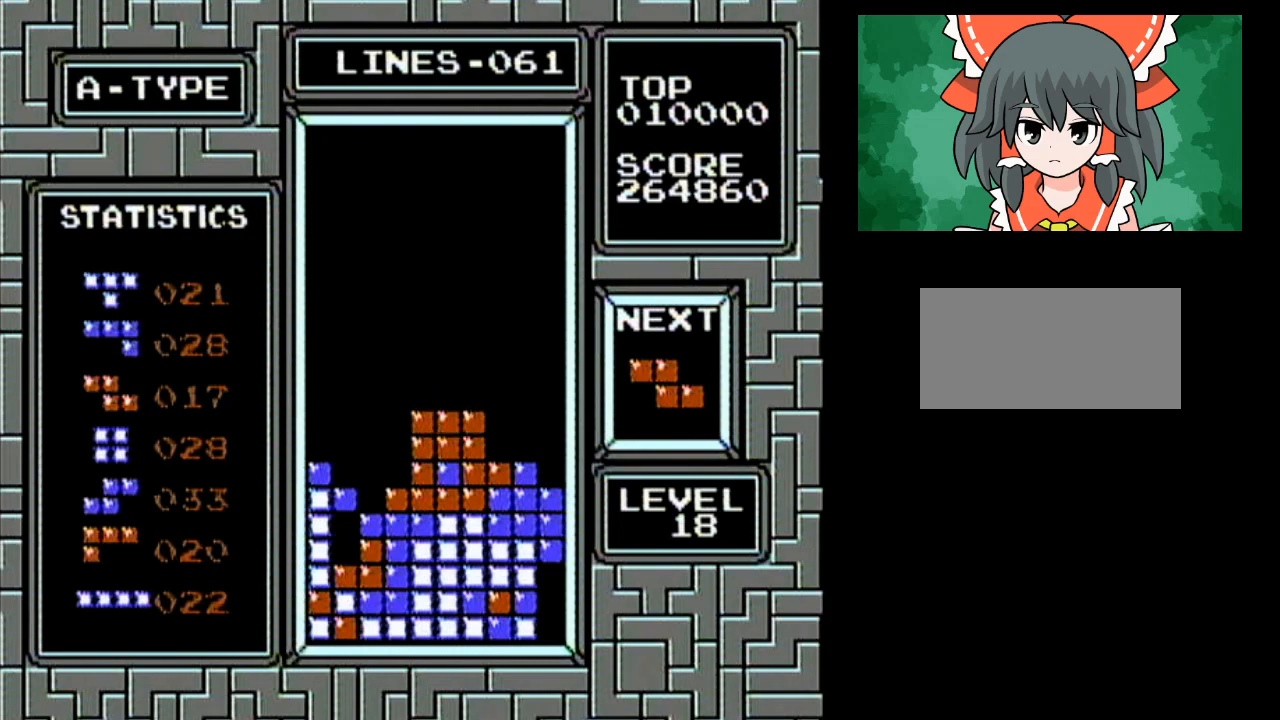
{"buttons": ["A"], "events": [[100, "DPAD_LEFT", "down"], [467, "A", "down"], [467, "DPAD_LEFT", "up"]]}
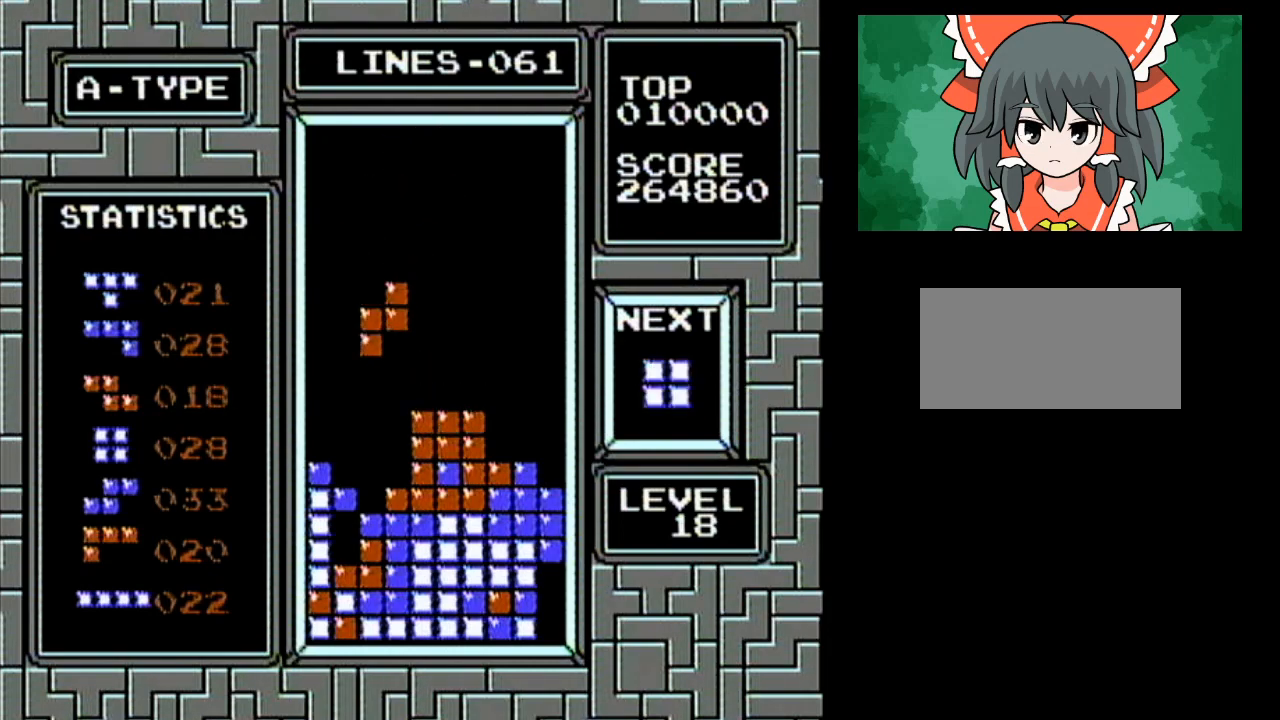
{"buttons": ["DPAD_RIGHT"], "events": [[83, "A", "up"], [367, "DPAD_RIGHT", "down"]]}
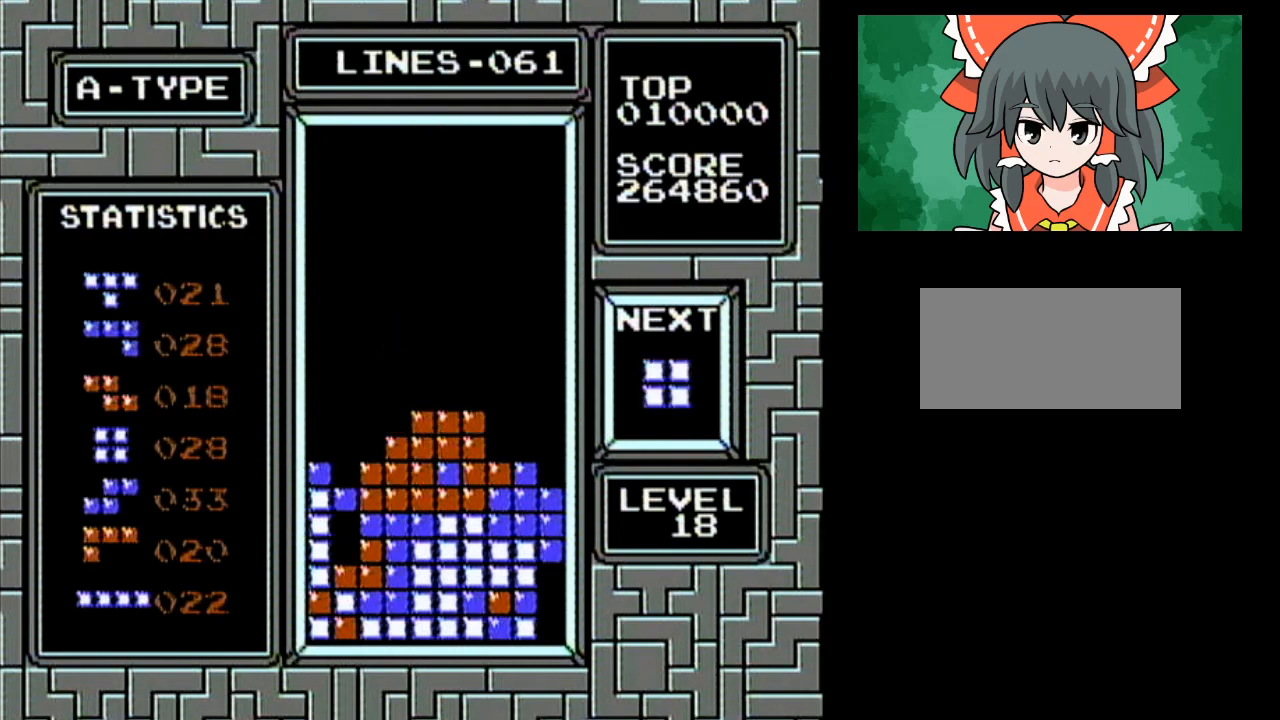
{"buttons": ["DPAD_RIGHT"], "events": []}
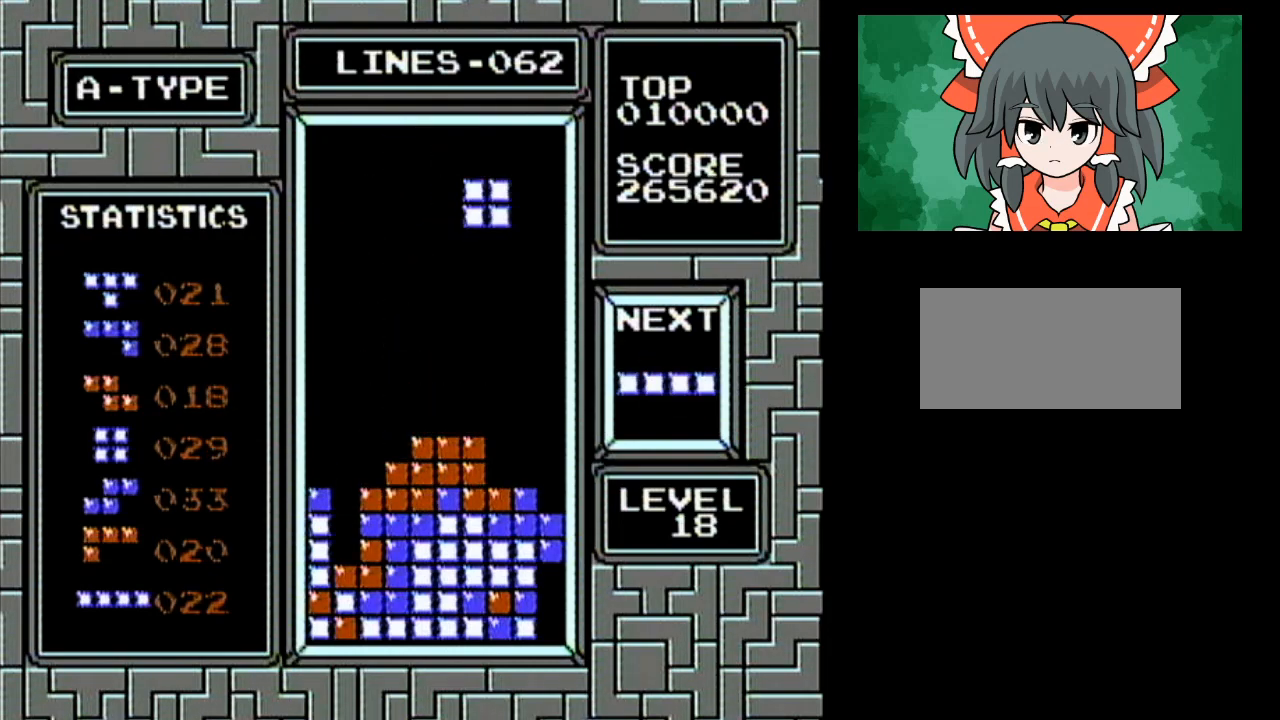
{"buttons": [], "events": [[217, "DPAD_RIGHT", "up"]]}
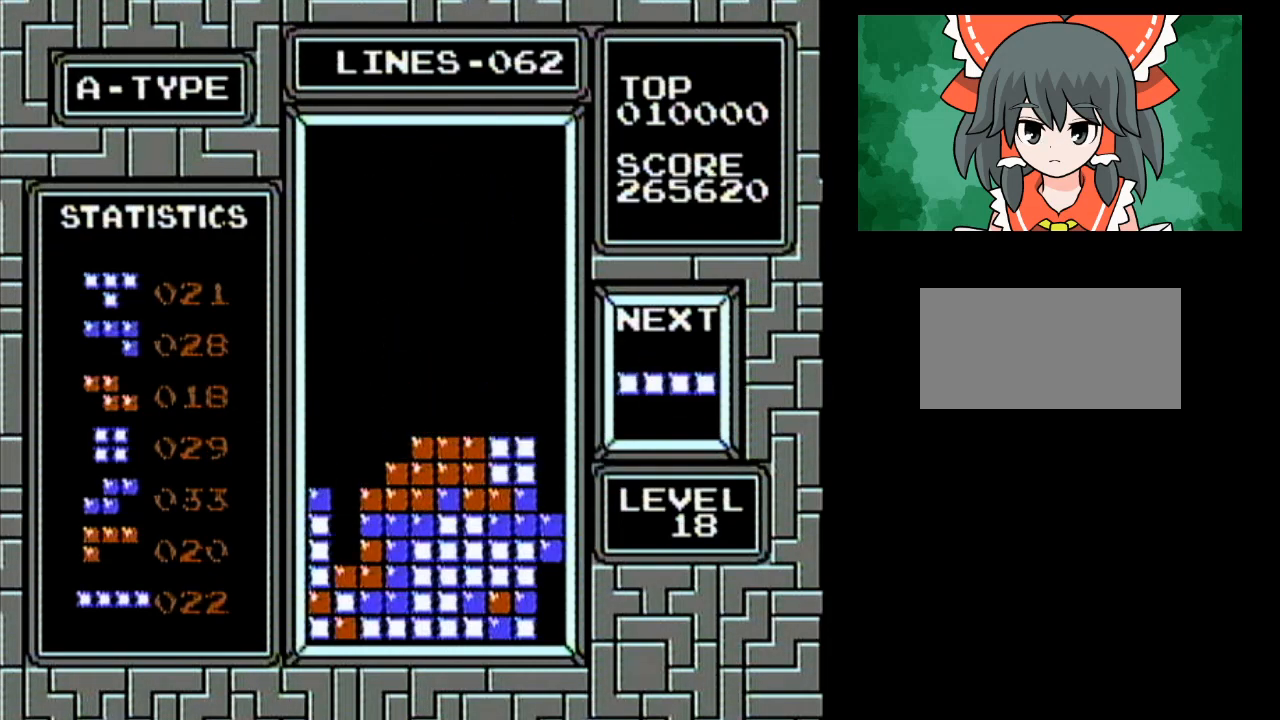
{"buttons": ["A", "DPAD_LEFT"], "events": [[67, "DPAD_LEFT", "down"], [350, "A", "down"]]}
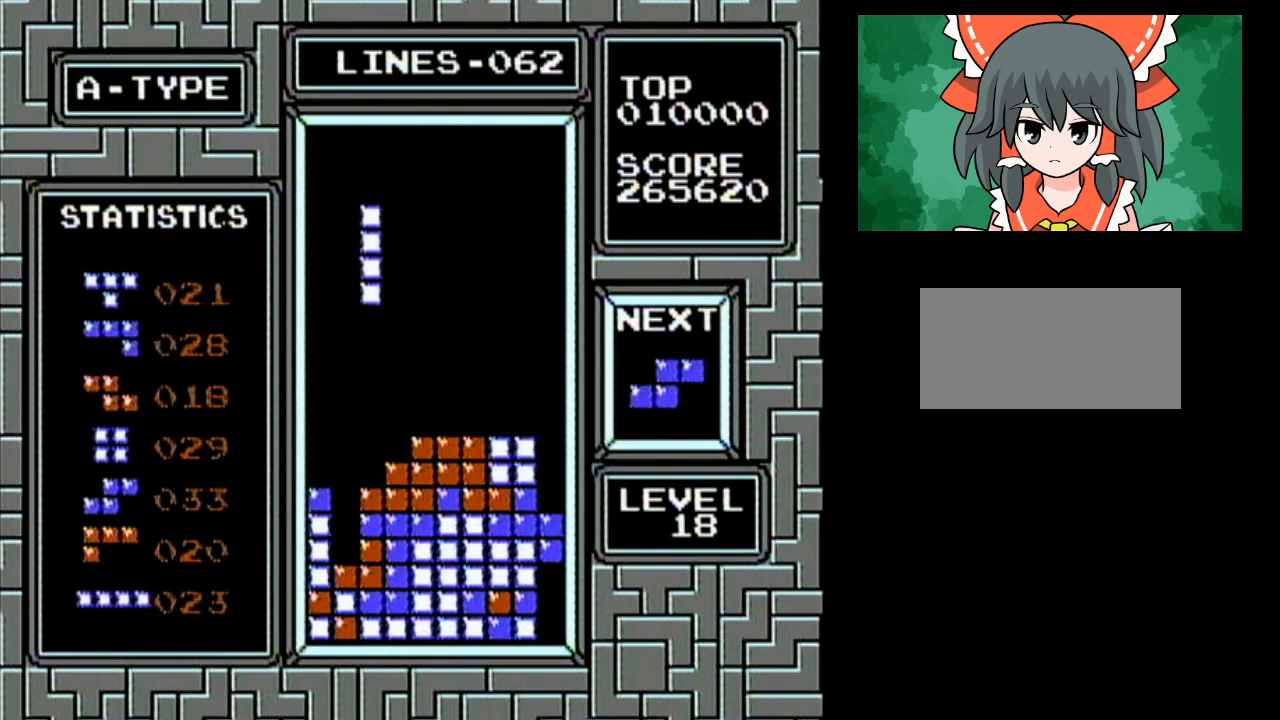
{"buttons": [], "events": [[33, "A", "up"], [117, "DPAD_LEFT", "up"]]}
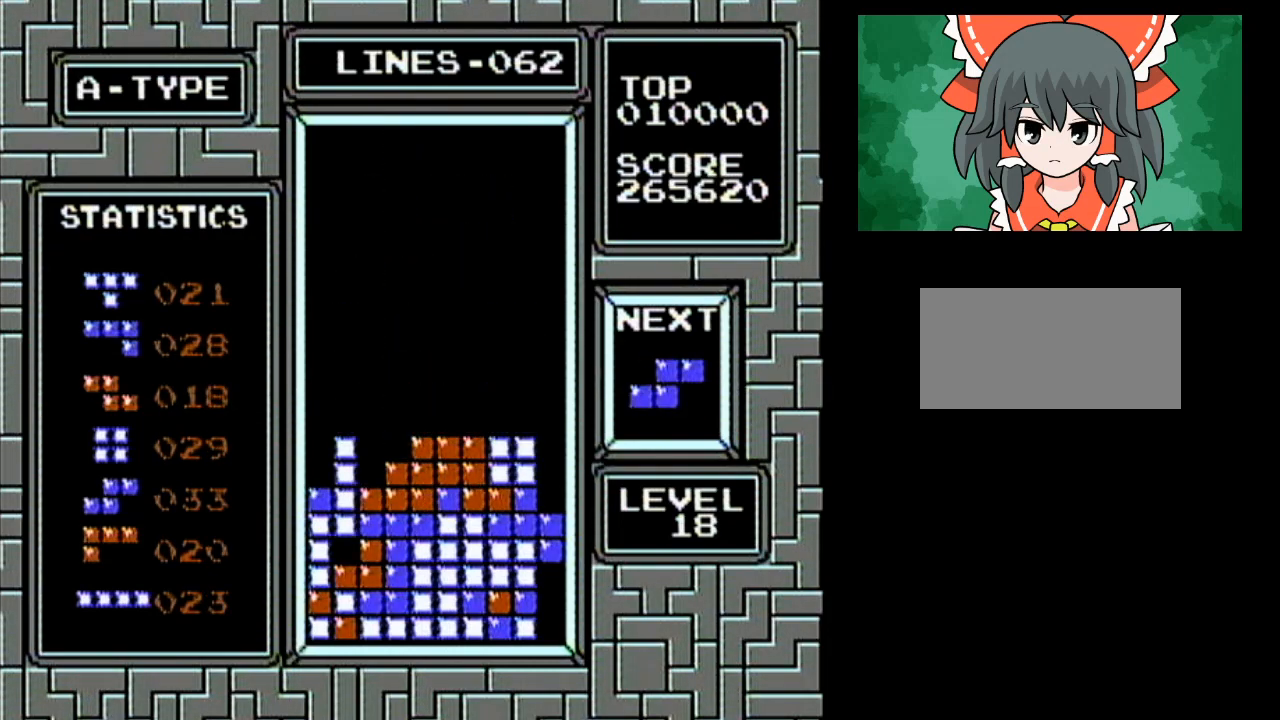
{"buttons": [], "events": [[100, "DPAD_LEFT", "down"], [300, "DPAD_LEFT", "up"]]}
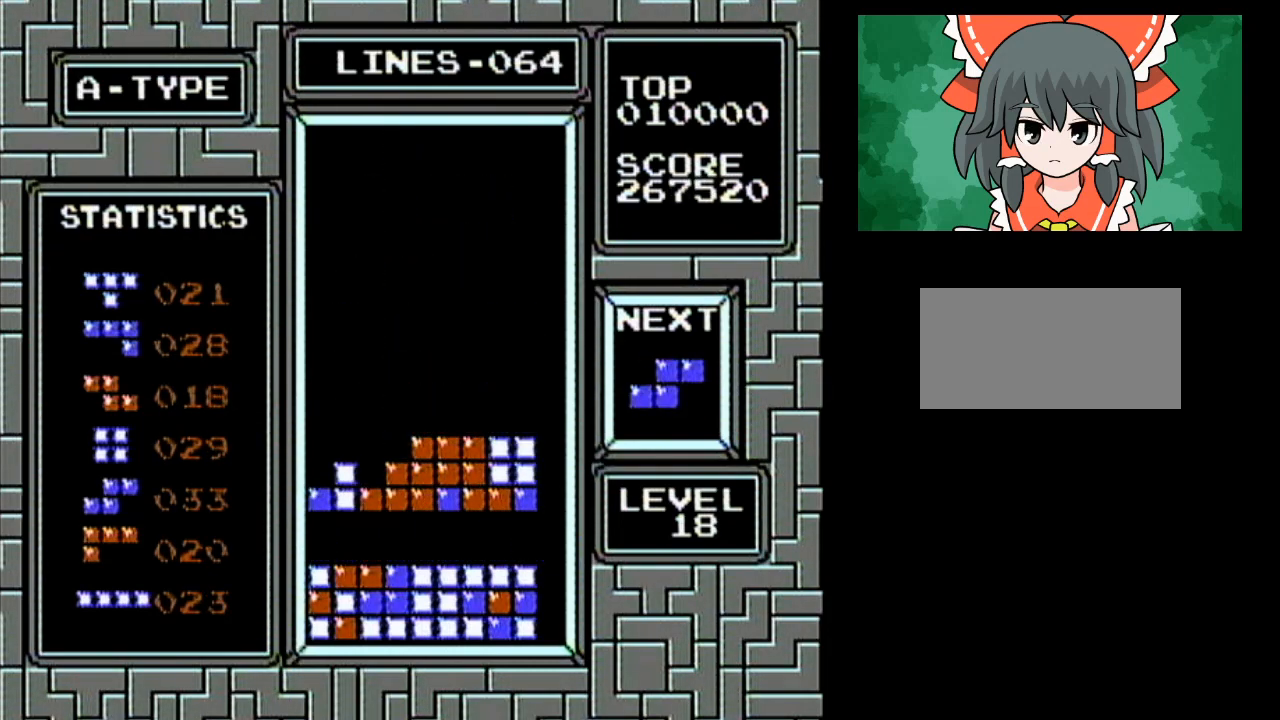
{"buttons": ["A", "DPAD_LEFT"], "events": [[67, "DPAD_LEFT", "down"], [483, "A", "down"]]}
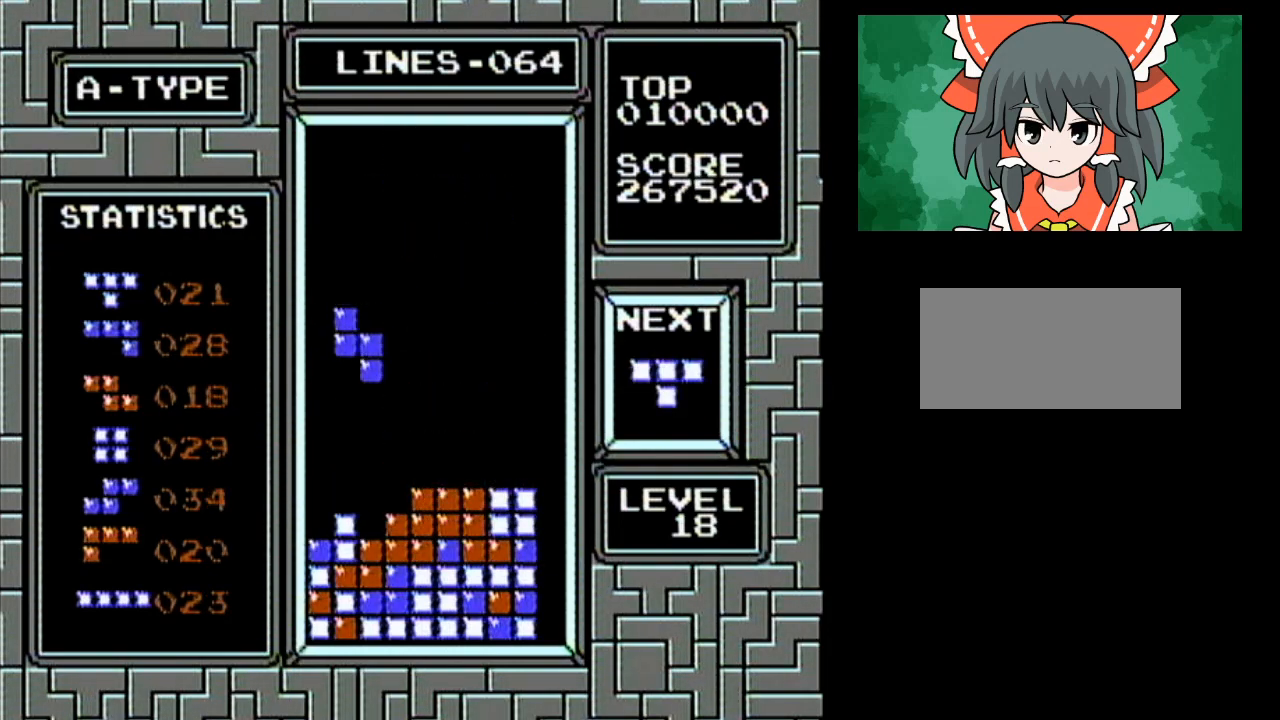
{"buttons": ["DPAD_LEFT"], "events": [[17, "DPAD_LEFT", "up"], [200, "A", "up"], [450, "DPAD_LEFT", "down"]]}
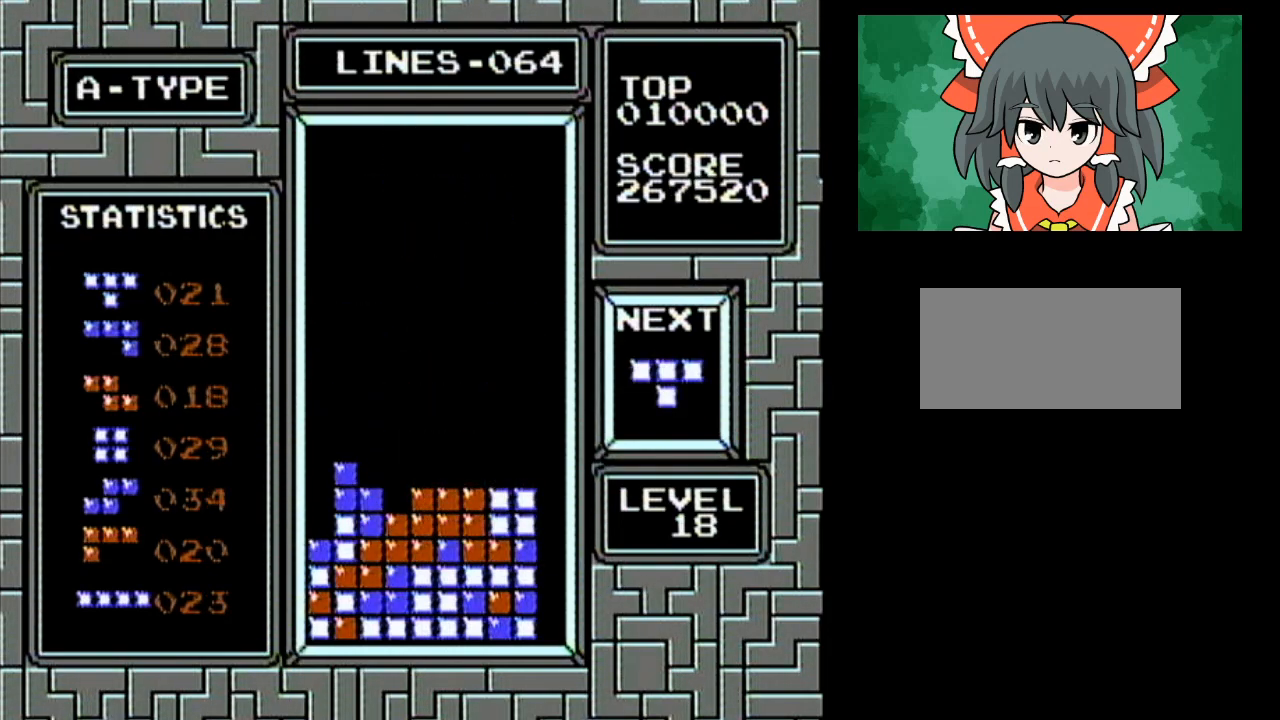
{"buttons": [], "events": [[300, "DPAD_LEFT", "up"]]}
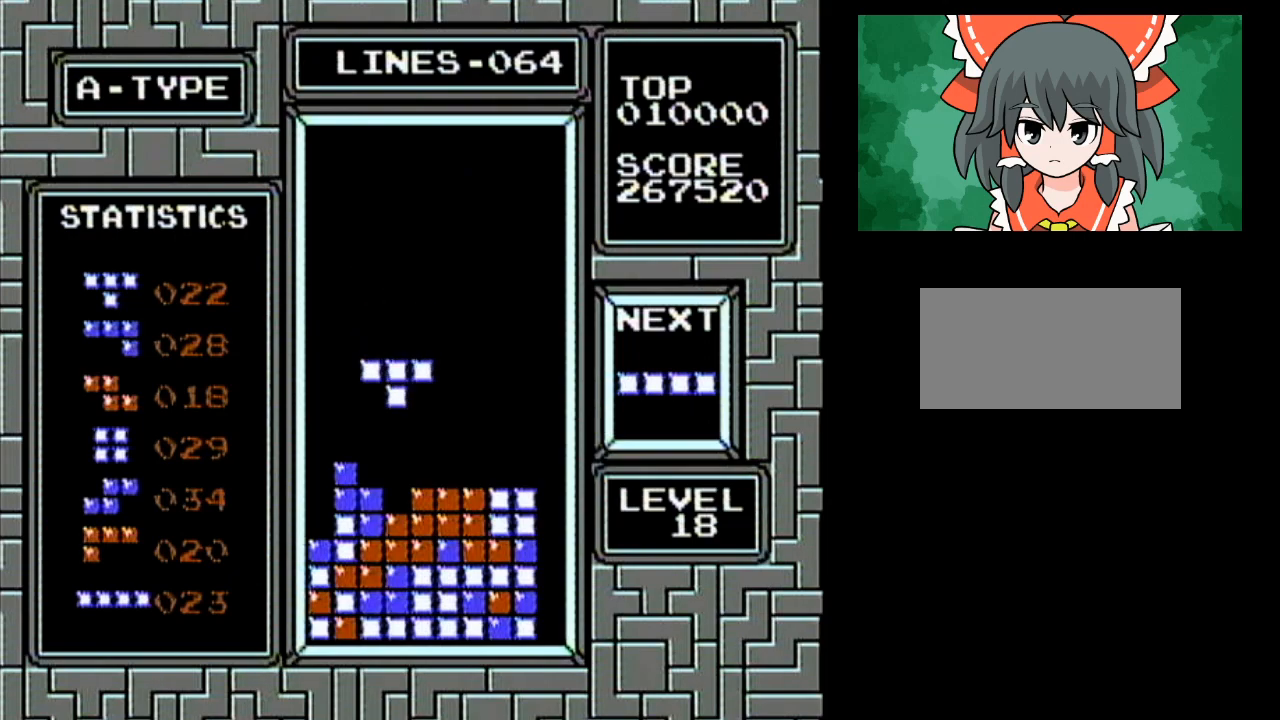
{"buttons": ["DPAD_LEFT"], "events": [[367, "DPAD_LEFT", "down"]]}
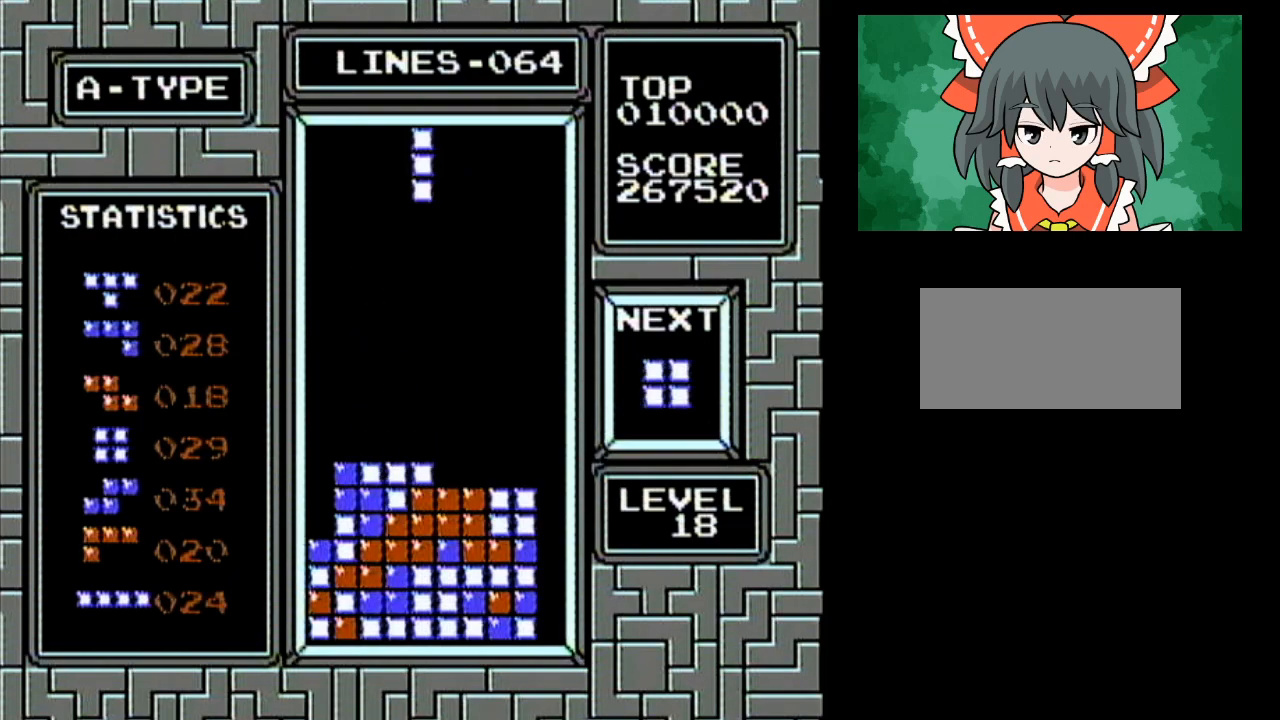
{"buttons": ["DPAD_LEFT"], "events": [[17, "A", "down"], [167, "A", "up"]]}
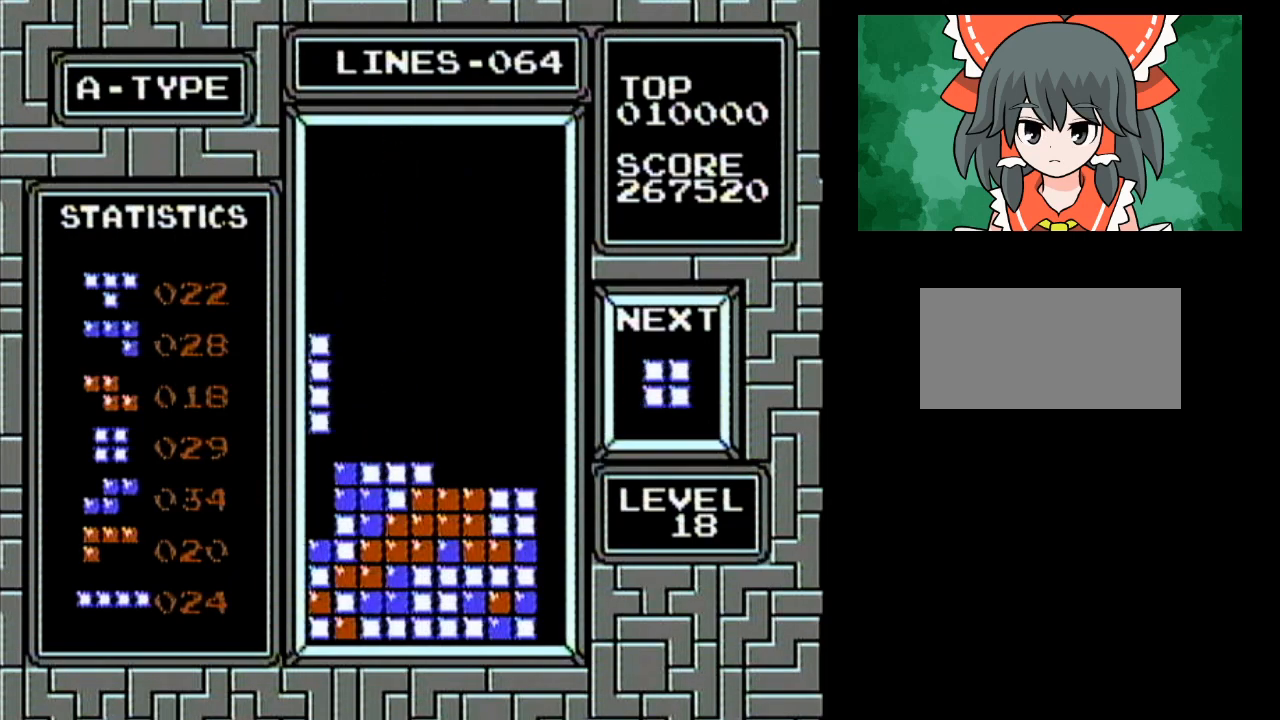
{"buttons": ["DPAD_RIGHT"], "events": [[233, "DPAD_LEFT", "up"], [383, "DPAD_RIGHT", "down"]]}
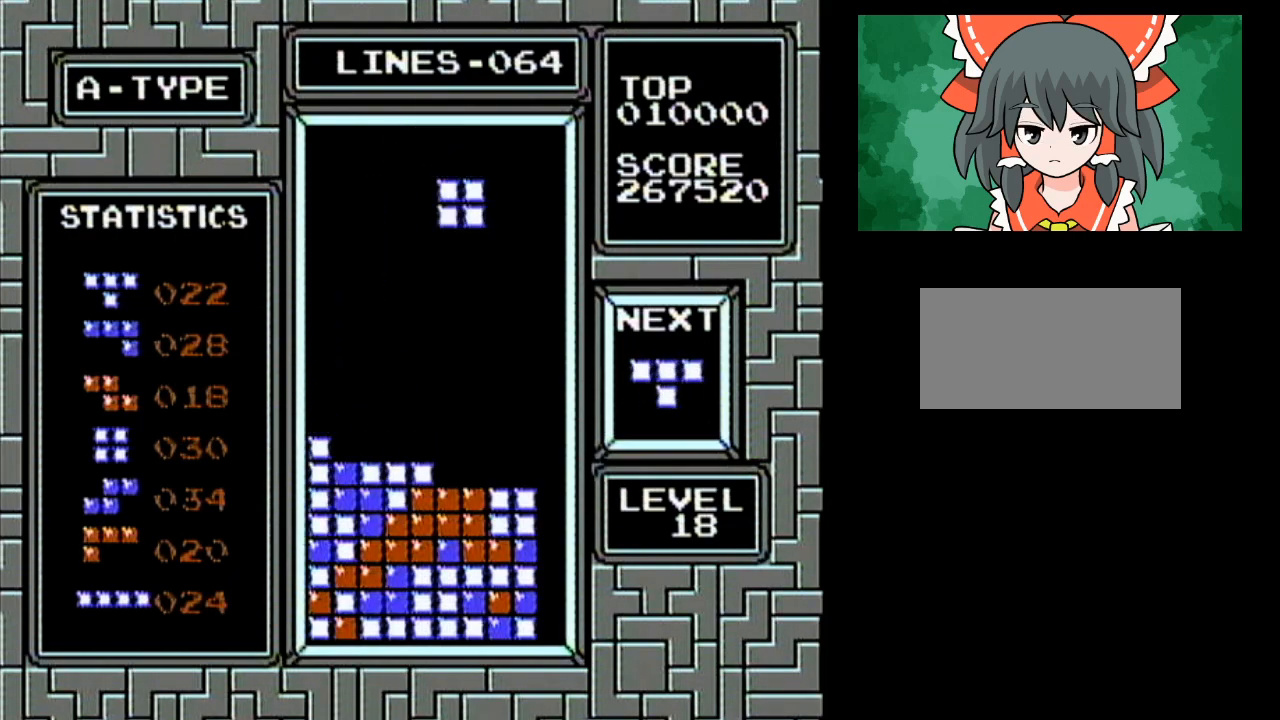
{"buttons": [], "events": [[200, "DPAD_RIGHT", "up"]]}
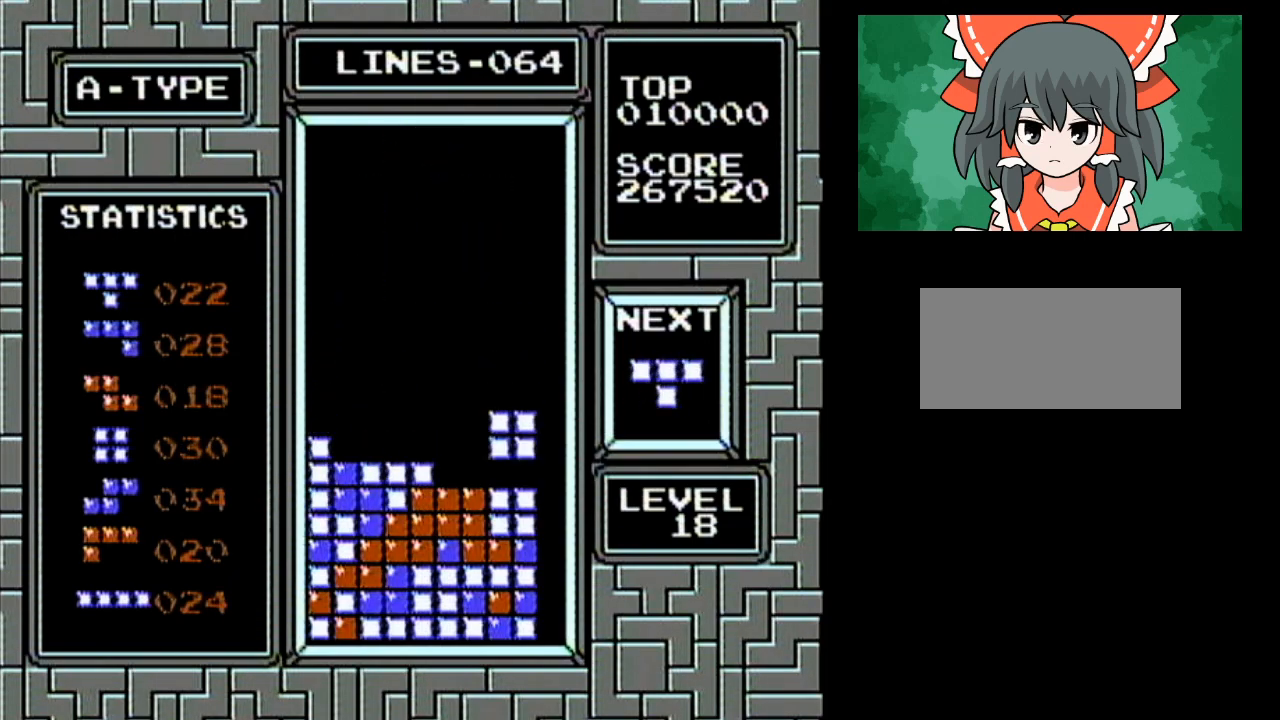
{"buttons": ["A", "DPAD_LEFT"], "events": [[133, "DPAD_LEFT", "down"], [383, "A", "down"], [417, "A", "up"], [483, "A", "down"]]}
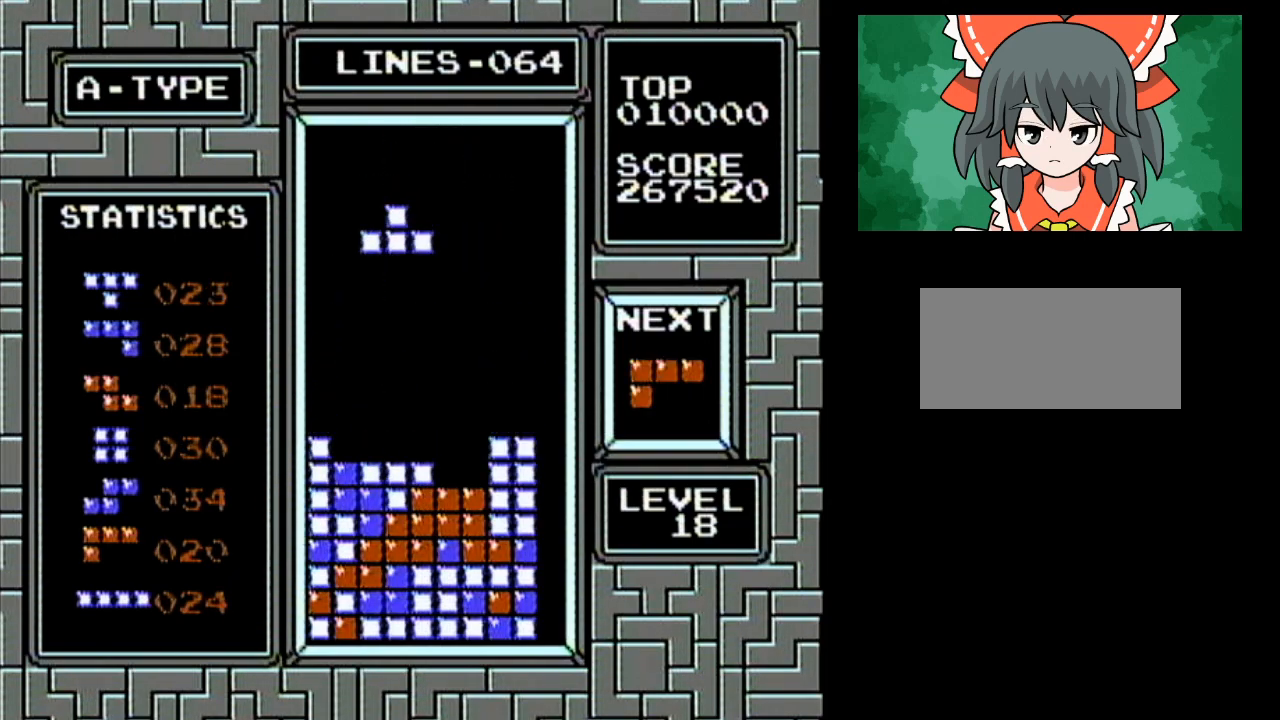
{"buttons": [], "events": [[100, "A", "up"], [150, "DPAD_LEFT", "up"]]}
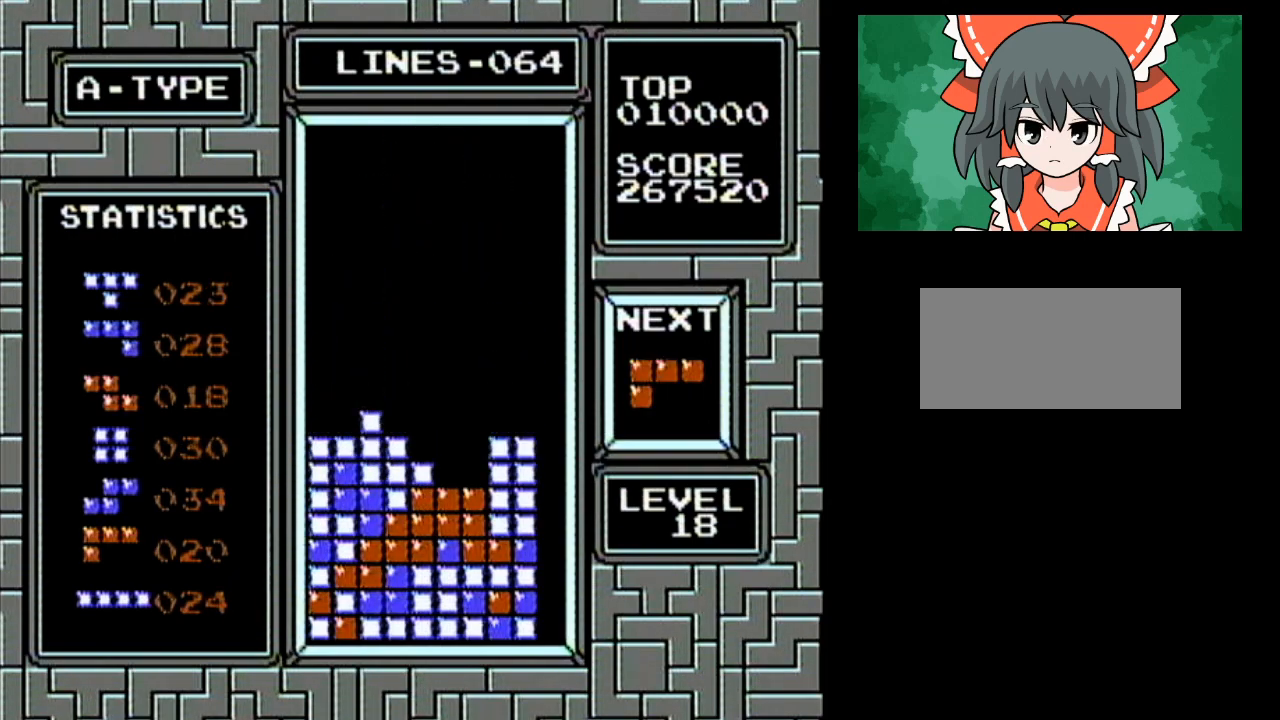
{"buttons": ["DPAD_LEFT"], "events": [[233, "B", "down"], [350, "DPAD_LEFT", "down"], [400, "B", "up"], [400, "DPAD_LEFT", "up"], [417, "DPAD_LEFT", "down"], [450, "DPAD_LEFT", "up"], [483, "DPAD_LEFT", "down"]]}
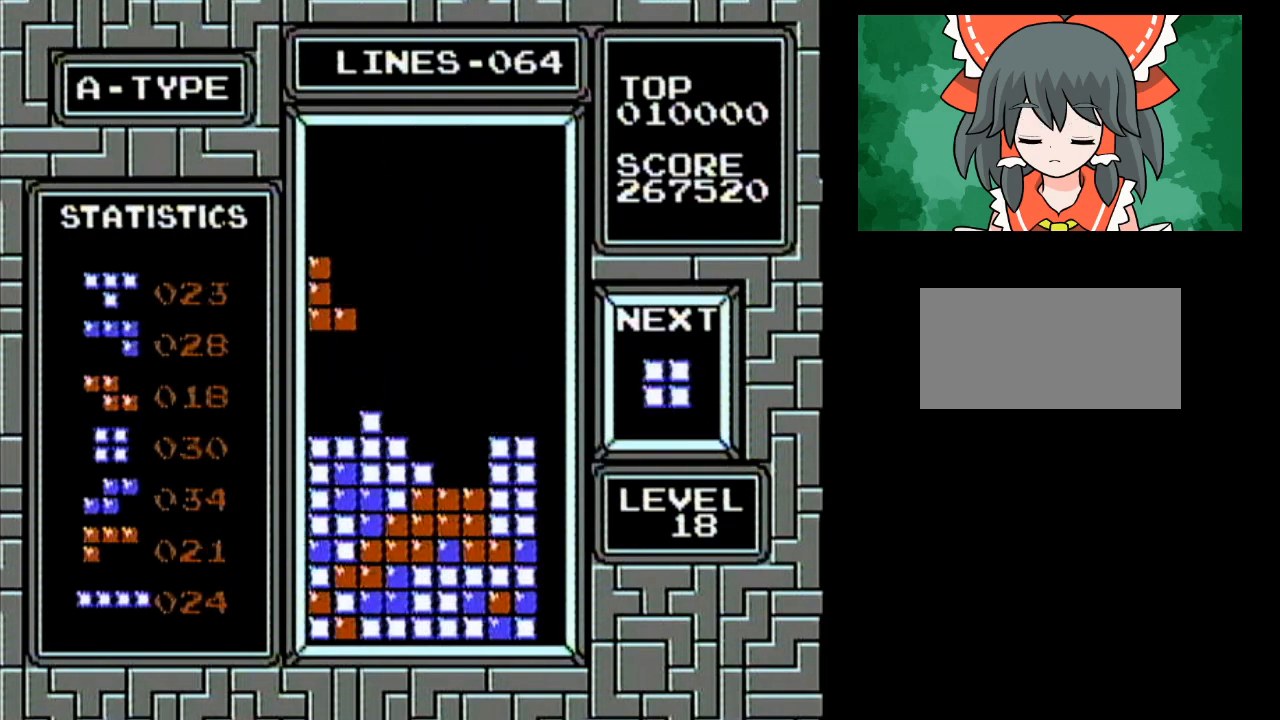
{"buttons": ["DPAD_RIGHT"], "events": [[17, "DPAD_LEFT", "up"], [33, "DPAD_LEFT", "down"], [83, "DPAD_LEFT", "up"], [100, "DPAD_LEFT", "down"], [133, "DPAD_LEFT", "up"], [183, "DPAD_LEFT", "down"], [233, "DPAD_LEFT", "up"], [417, "DPAD_RIGHT", "down"]]}
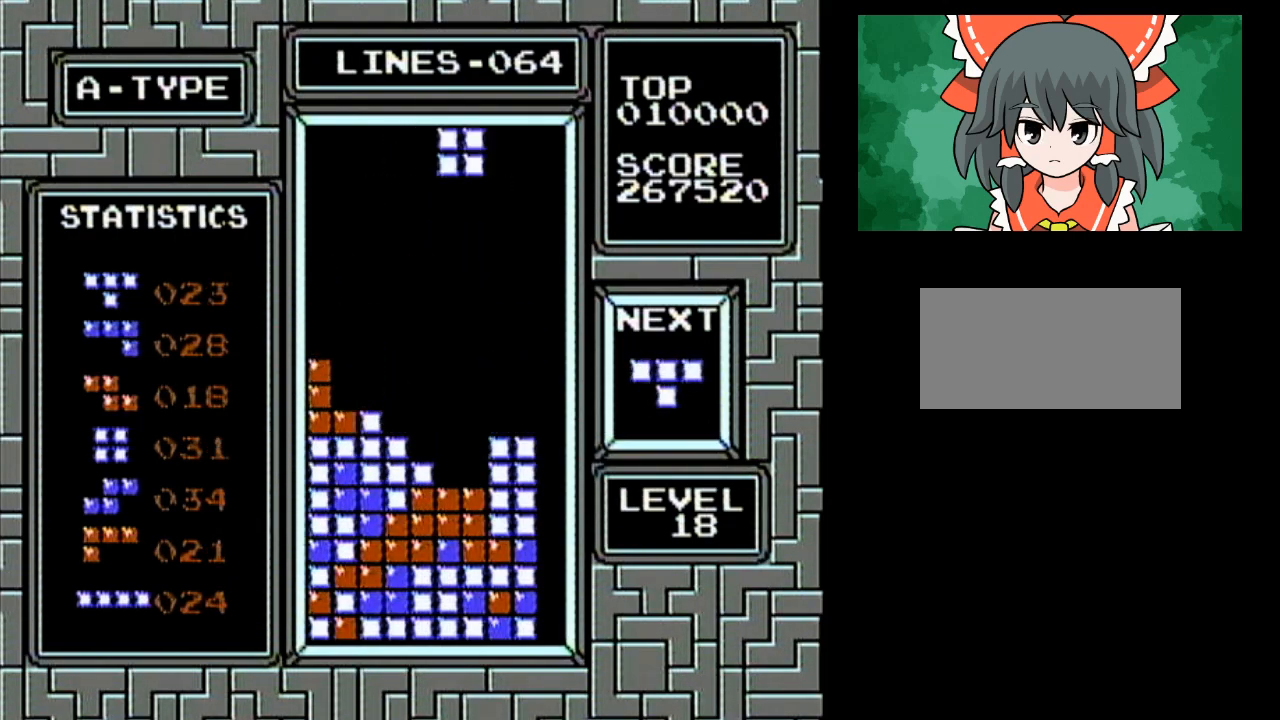
{"buttons": [], "events": [[67, "DPAD_RIGHT", "up"]]}